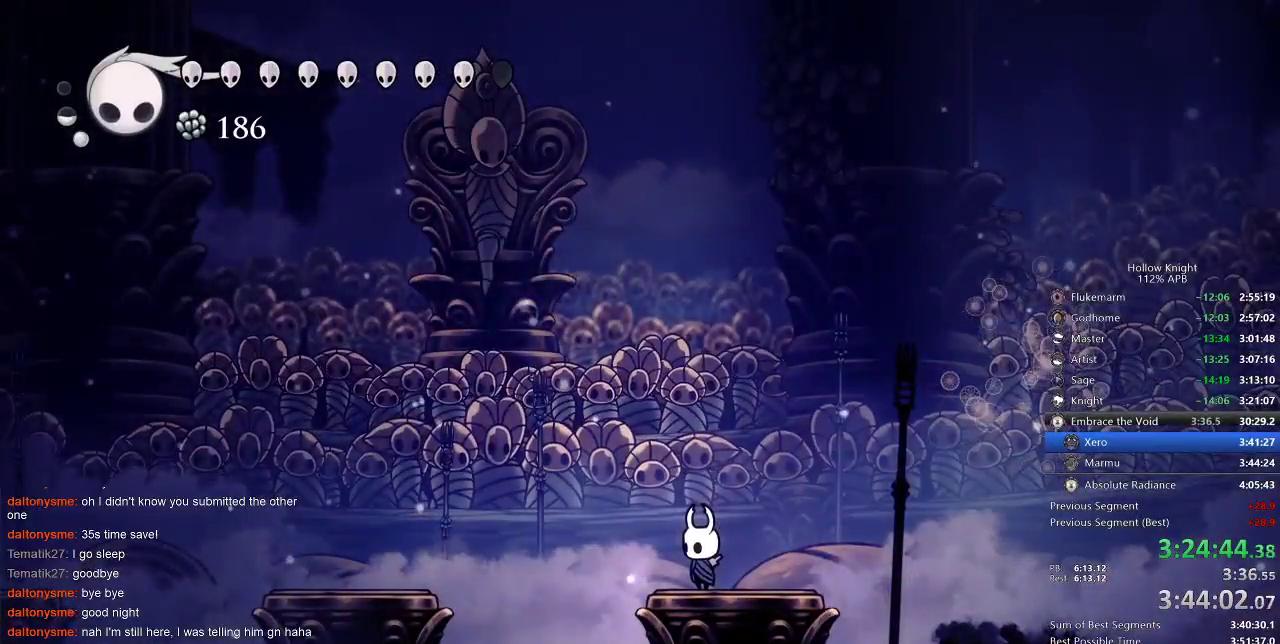
Gameplay with keyboard; each line is a JSON object with the keys held at the frame after it. "events" lists presses ("down") and releases ("up") of "cdash", "dash", "dnail", "down", "heal", "inv", "jump", "left", "nail", "right", "spell" and "up" between this image and that frame as [ms after this image, input, new state], when the widget could be followed in between. No other keys are recorded. Mouse input is not recorded. Key names are as the overlay labels them; some are game actions (e.g. jump) rather than physical keys.
{"keys": [], "events": []}
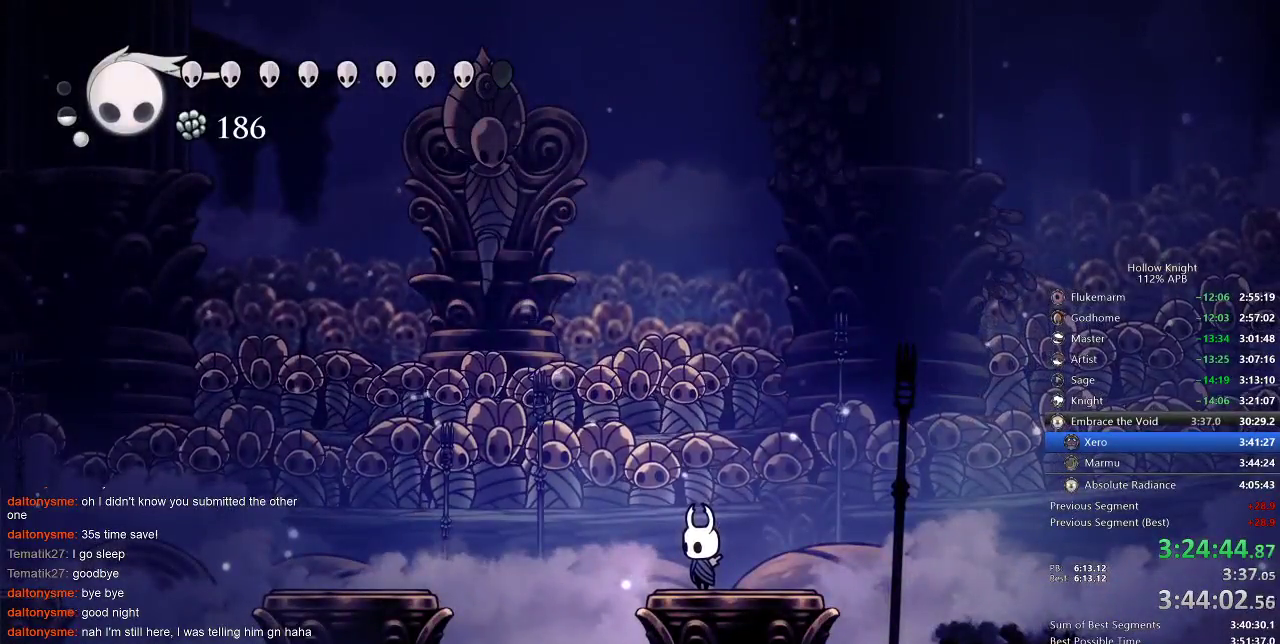
{"keys": [], "events": []}
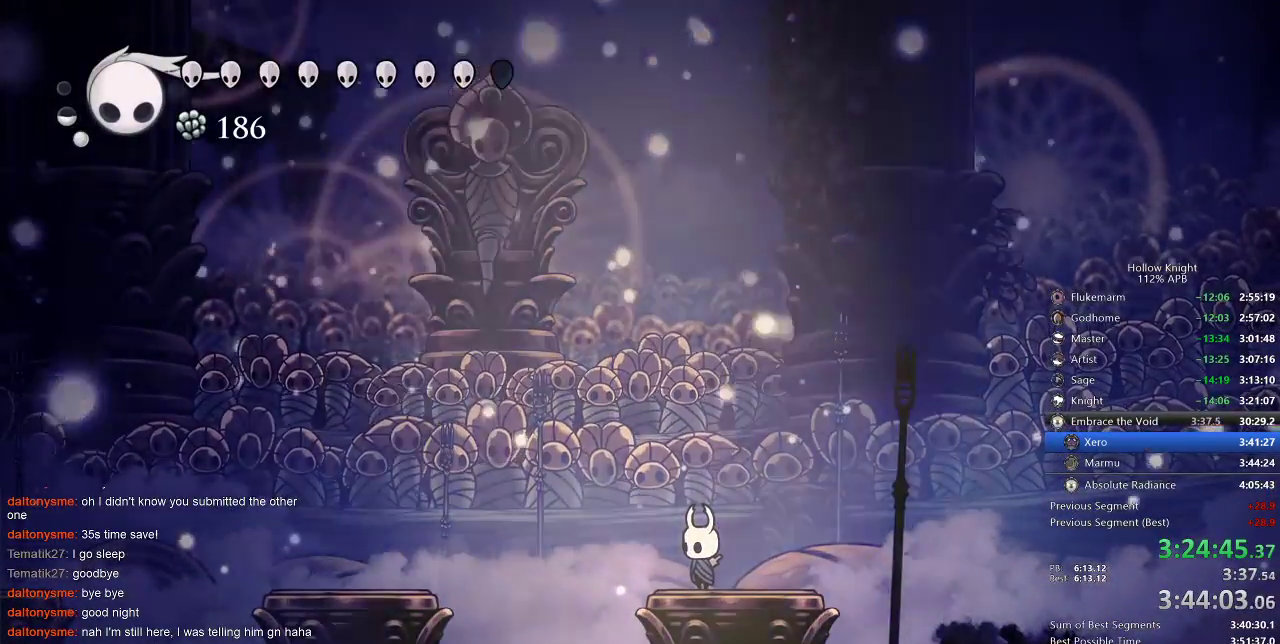
{"keys": [], "events": []}
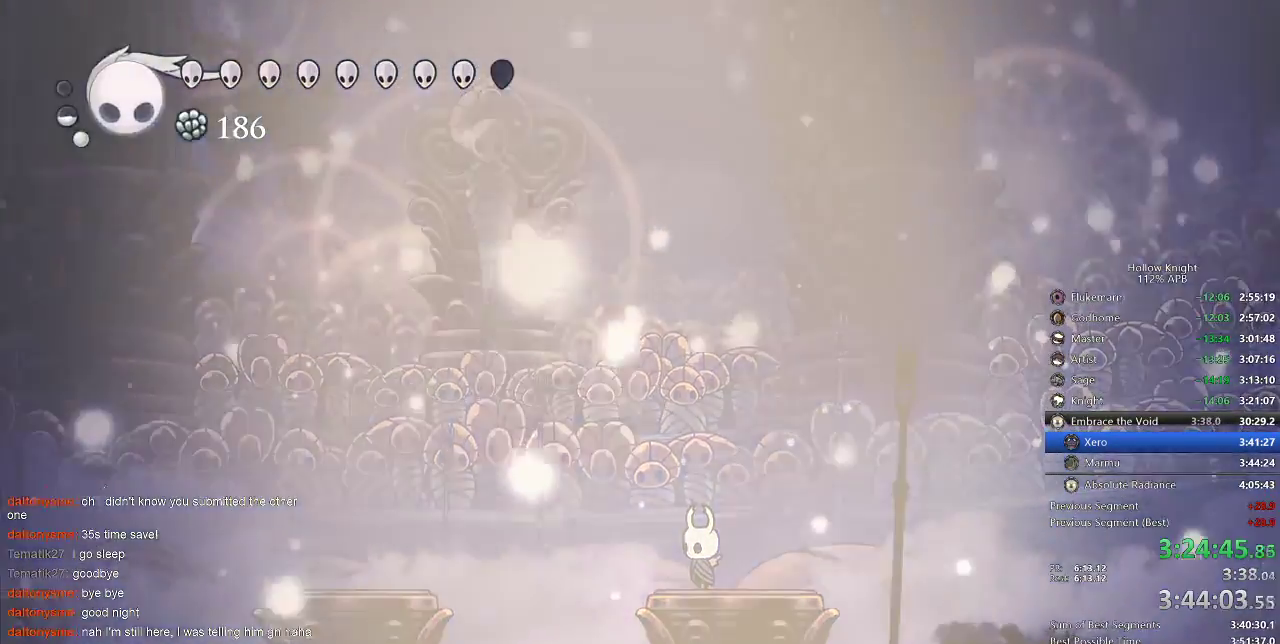
{"keys": ["right"], "events": [[317, "right", "down"], [400, "right", "up"], [433, "right", "down"]]}
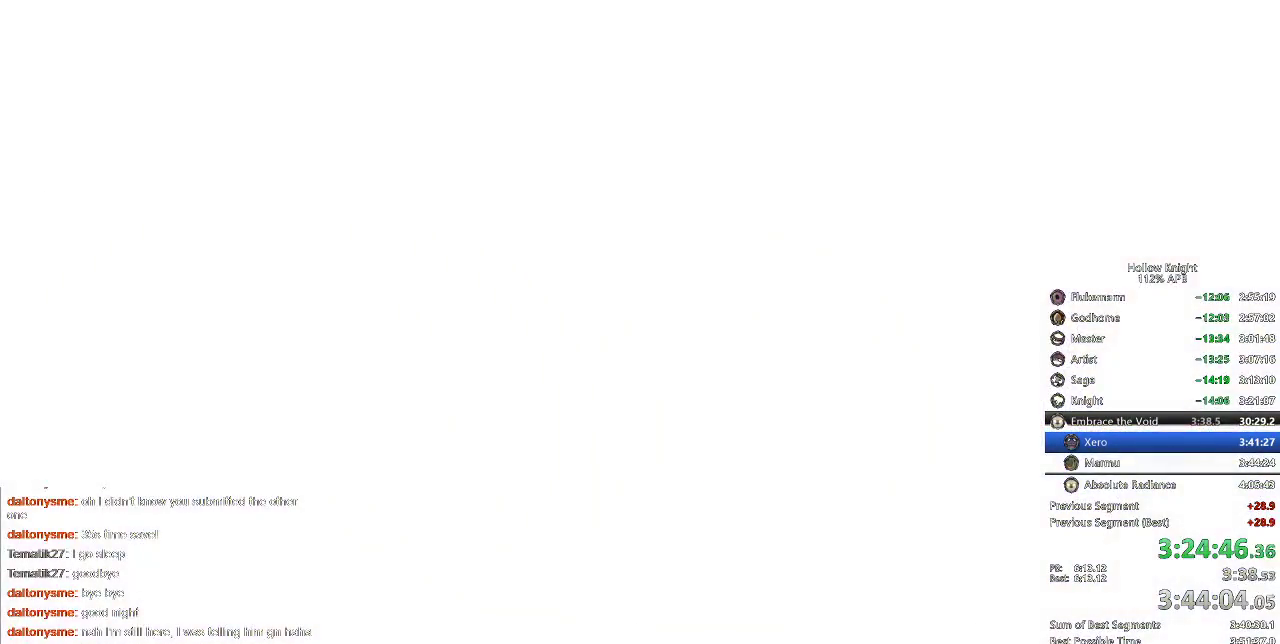
{"keys": [], "events": [[50, "right", "up"], [117, "right", "down"], [167, "right", "up"], [283, "right", "down"], [367, "right", "up"], [417, "right", "down"], [500, "right", "up"]]}
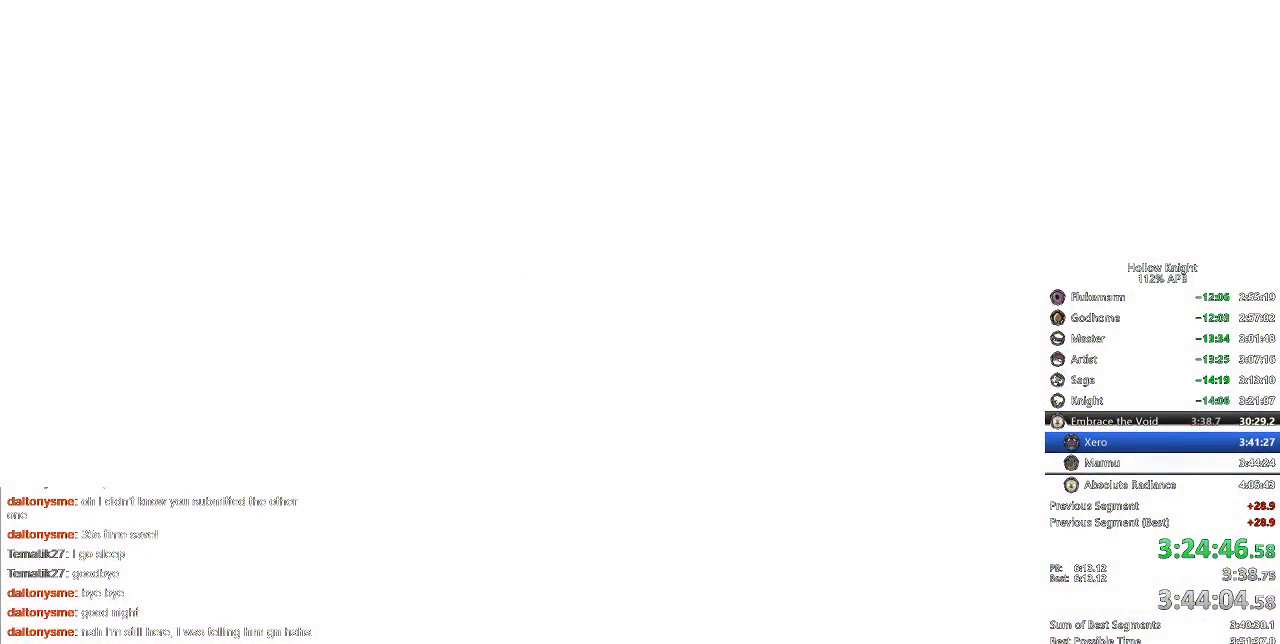
{"keys": ["right"], "events": [[100, "right", "down"], [200, "right", "up"], [250, "right", "down"], [350, "right", "up"], [450, "right", "down"]]}
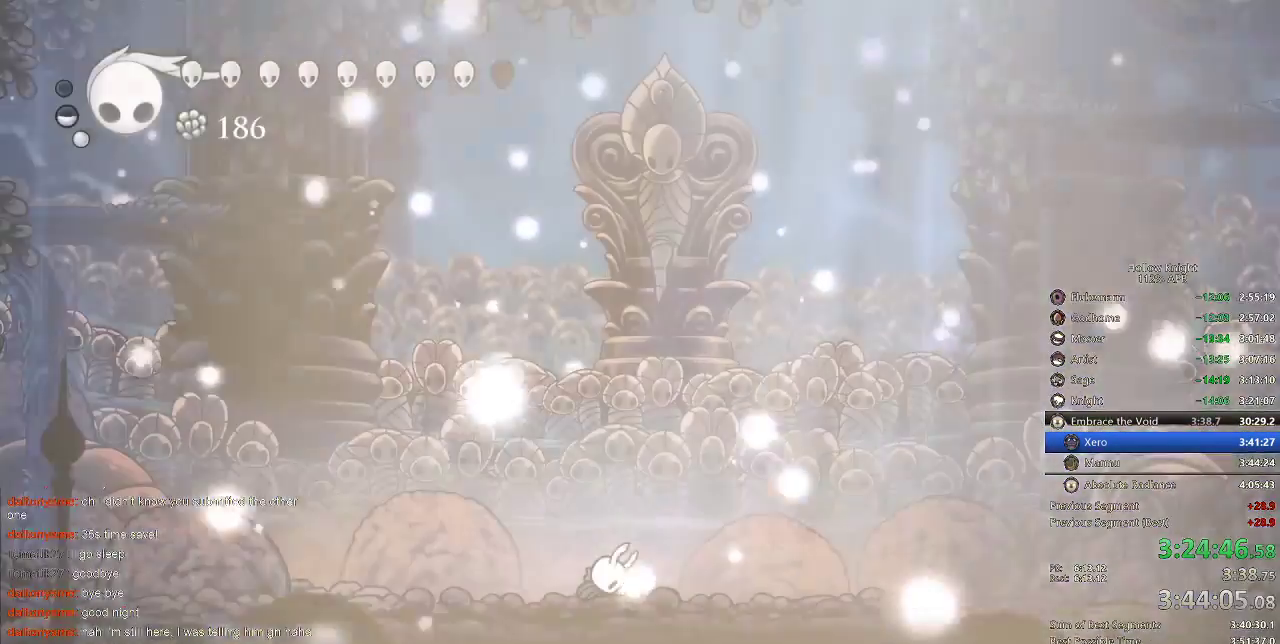
{"keys": [], "events": [[33, "right", "up"], [150, "right", "down"], [267, "right", "up"]]}
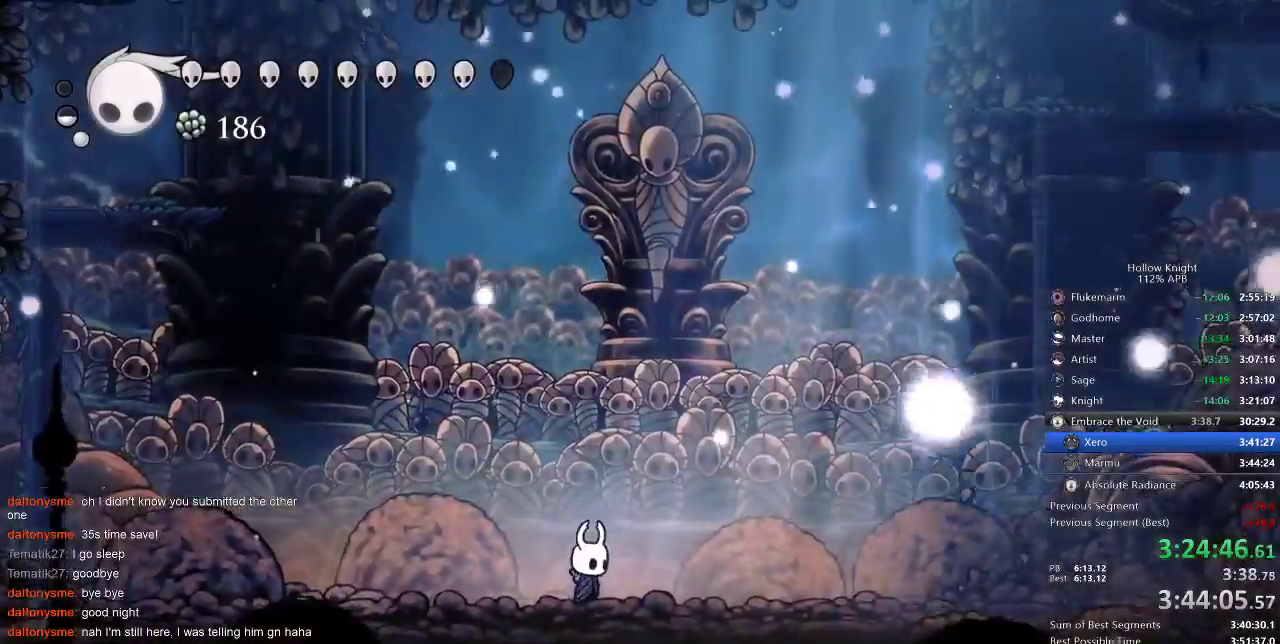
{"keys": ["down", "spell"], "events": [[150, "right", "down"], [383, "down", "down"], [417, "right", "up"], [417, "spell", "down"]]}
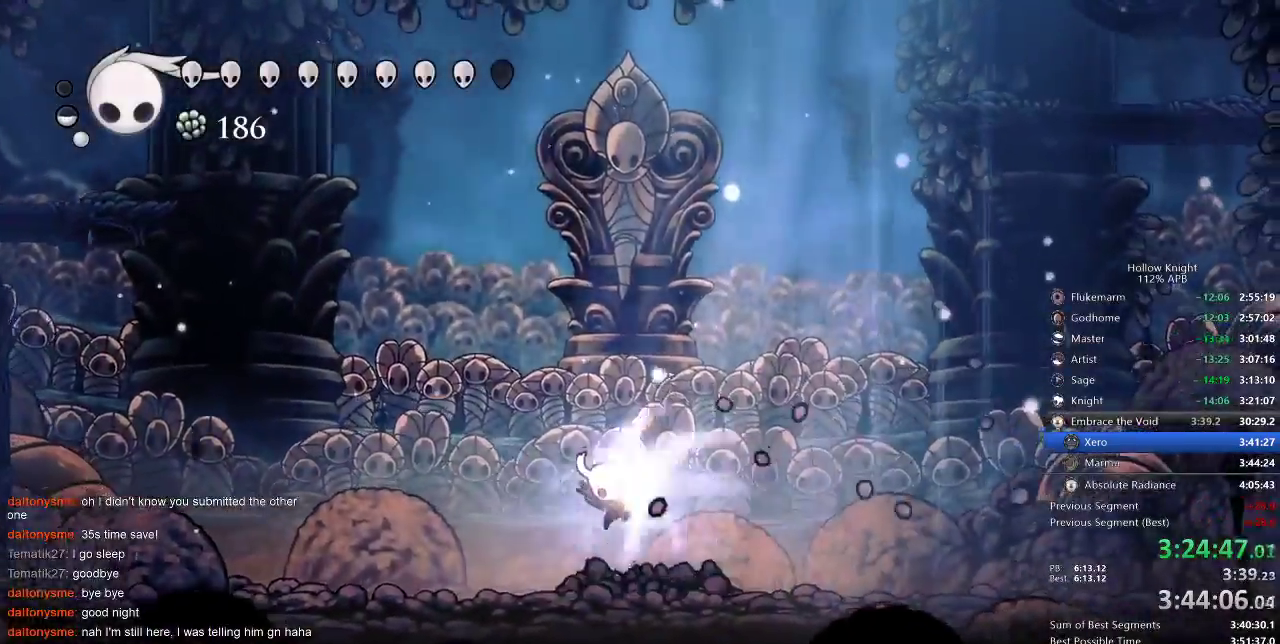
{"keys": [], "events": [[17, "spell", "up"], [100, "down", "up"]]}
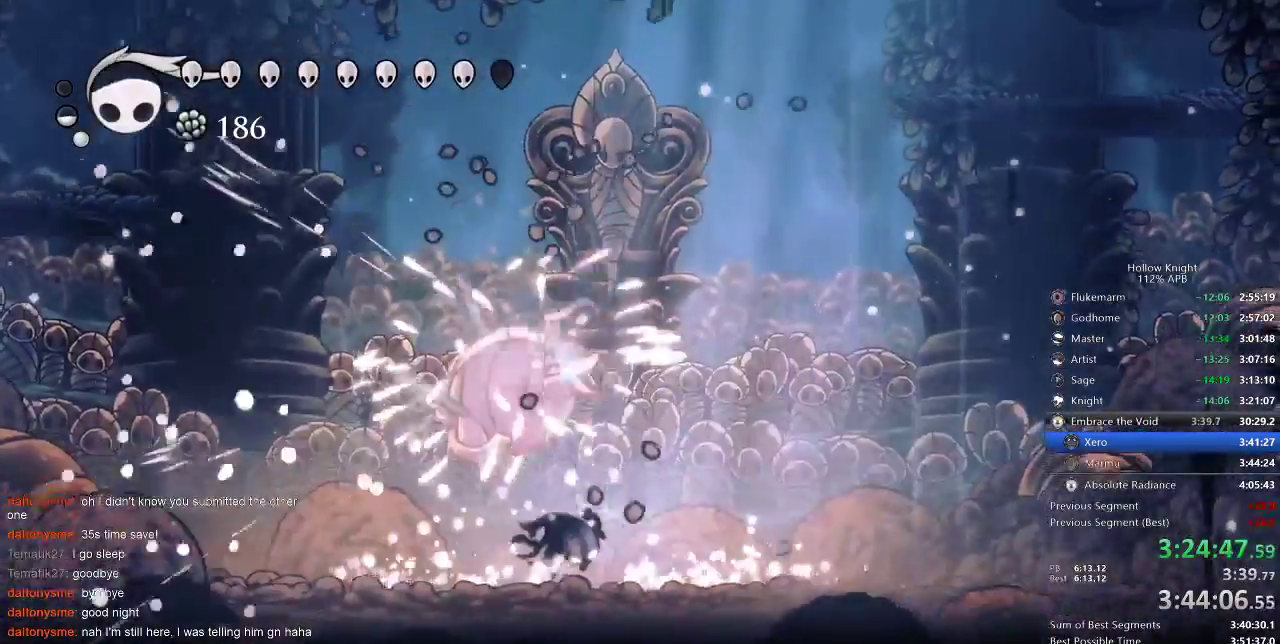
{"keys": [], "events": []}
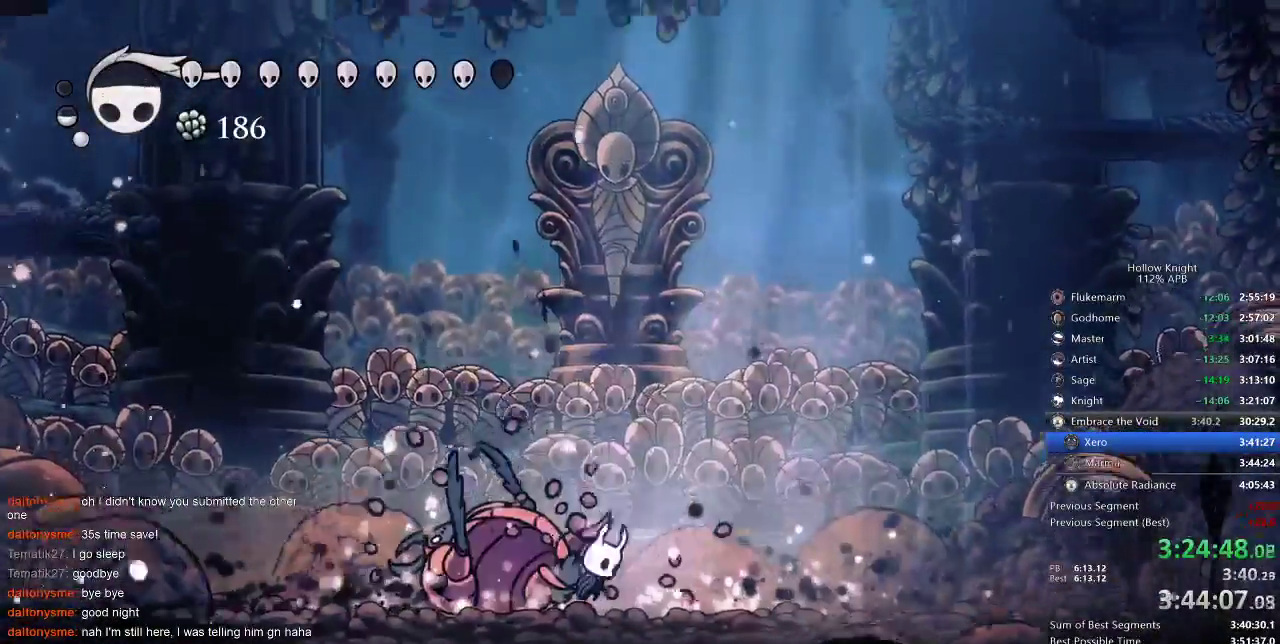
{"keys": ["down", "left", "spell"], "events": [[67, "jump", "down"], [200, "left", "down"], [283, "down", "down"], [333, "jump", "up"], [417, "spell", "down"]]}
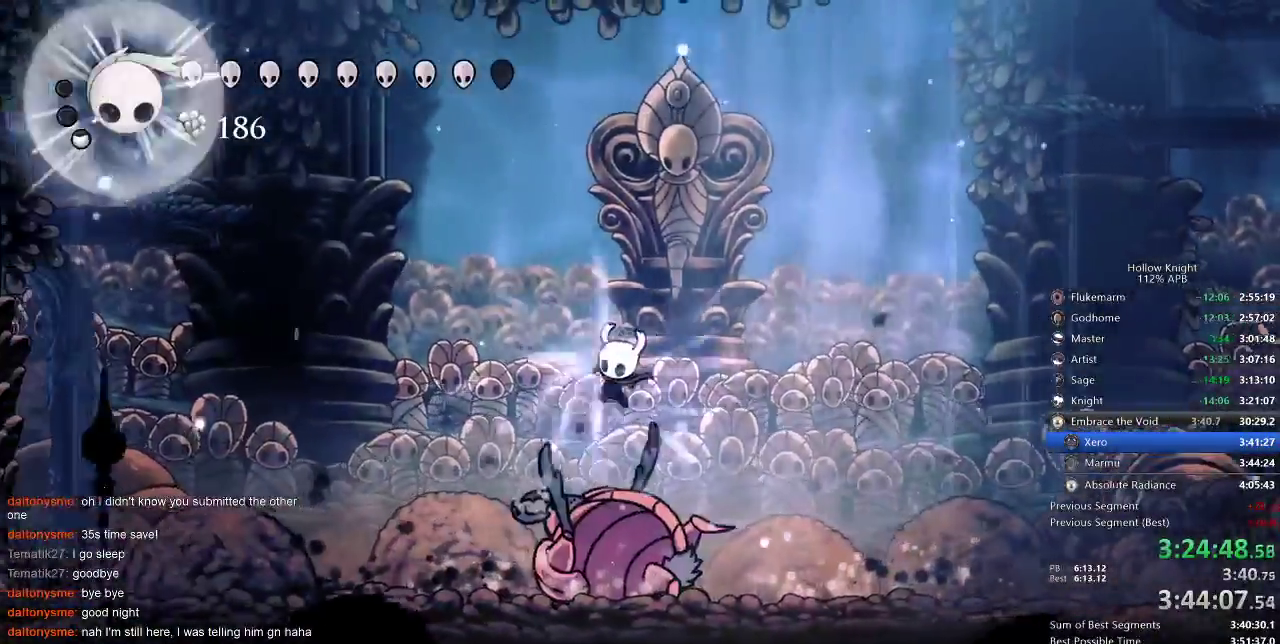
{"keys": [], "events": [[17, "left", "up"], [67, "spell", "up"], [300, "down", "up"]]}
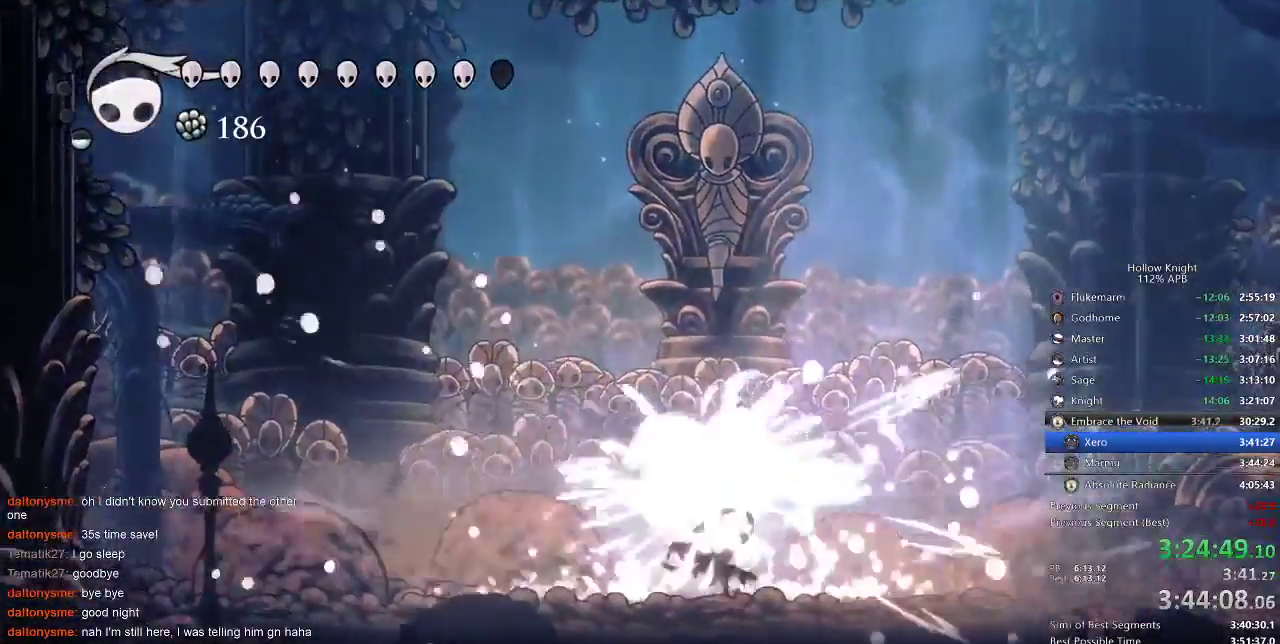
{"keys": [], "events": []}
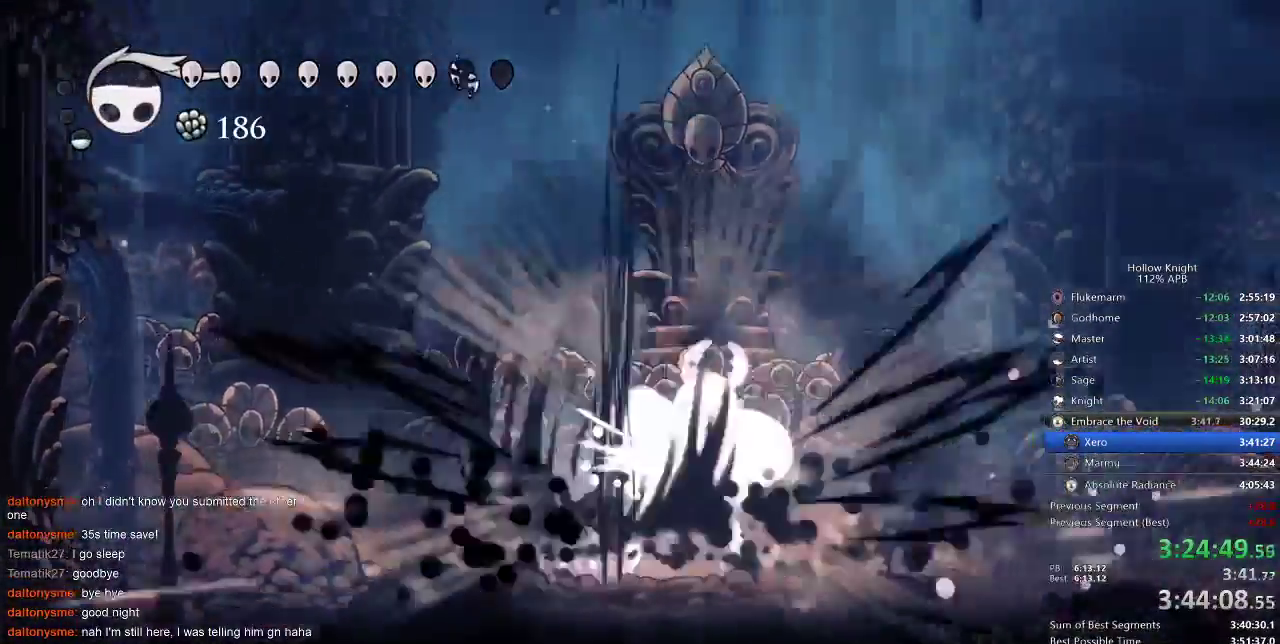
{"keys": ["nail", "right"], "events": [[383, "right", "down"], [417, "nail", "down"]]}
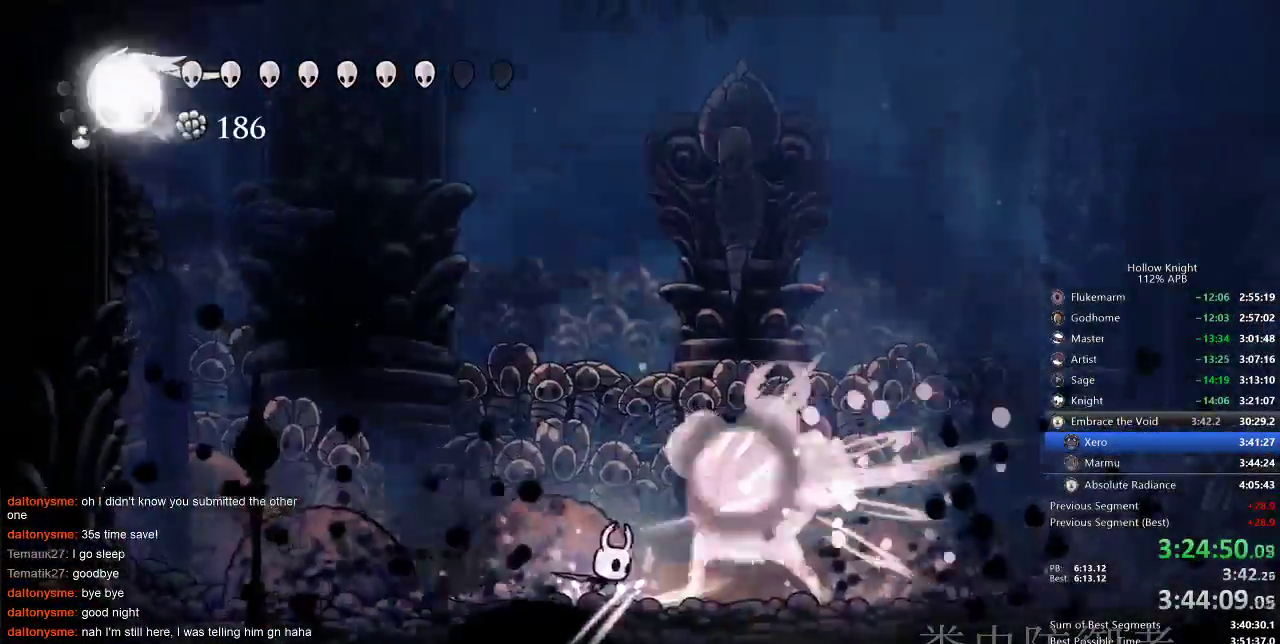
{"keys": [], "events": [[17, "nail", "up"], [17, "right", "up"], [167, "right", "down"], [200, "nail", "down"], [267, "right", "up"], [300, "nail", "up"]]}
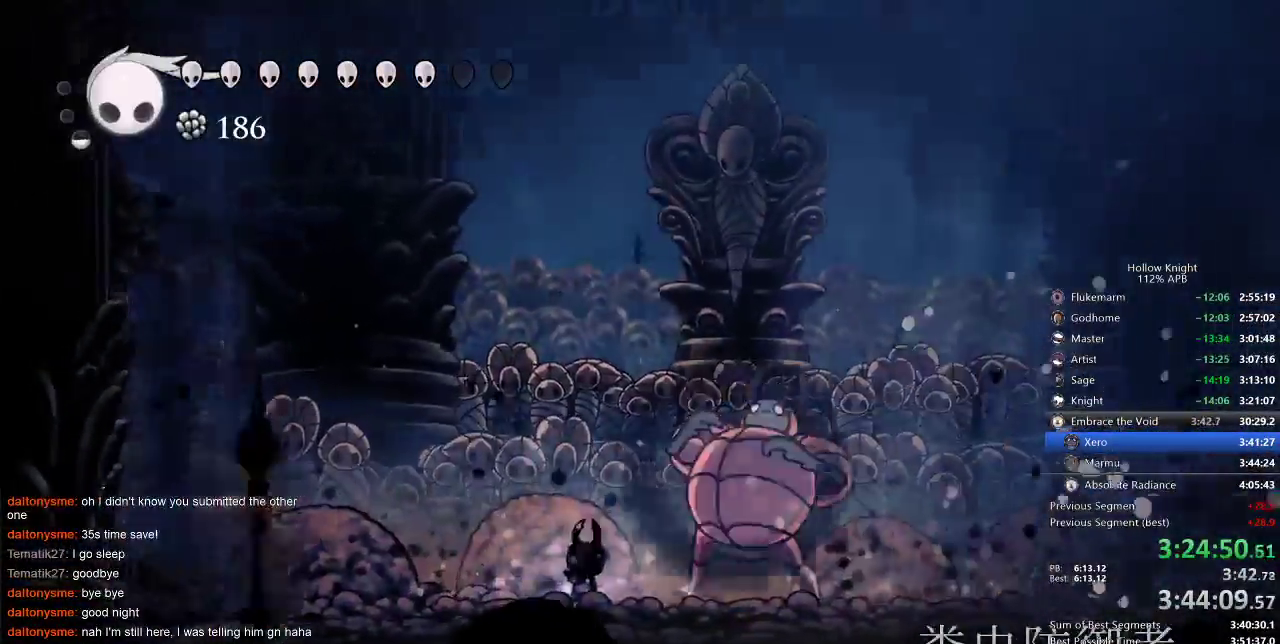
{"keys": [], "events": [[67, "right", "down"], [183, "right", "up"]]}
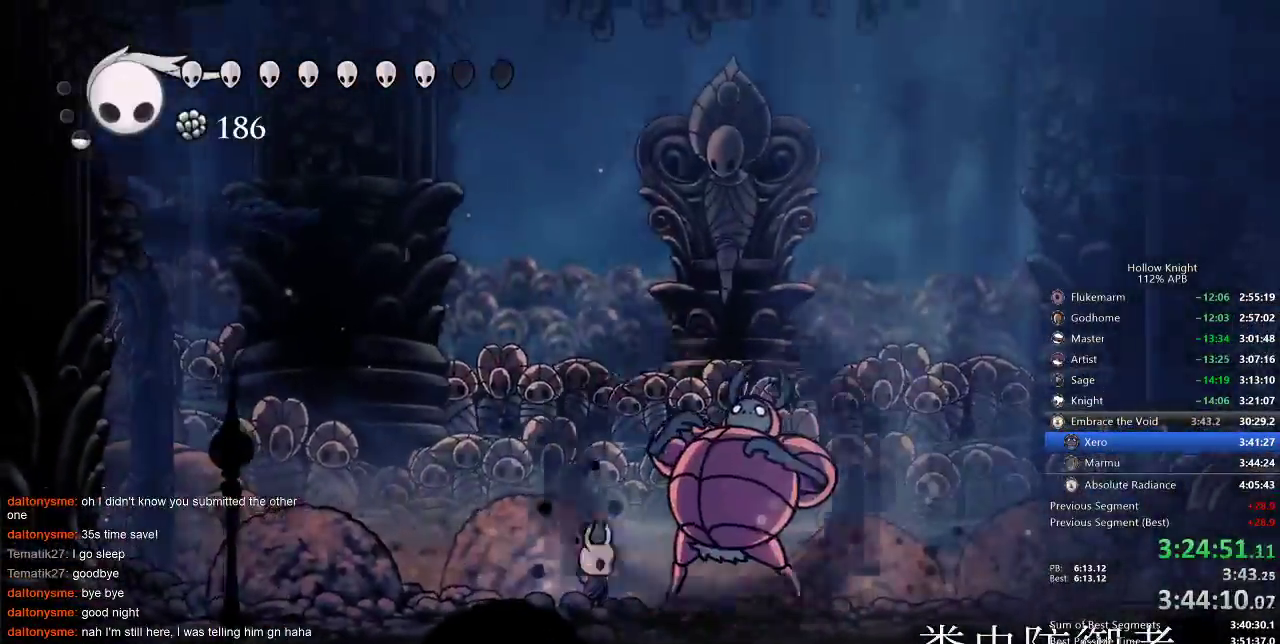
{"keys": [], "events": [[283, "nail", "down"], [383, "nail", "up"]]}
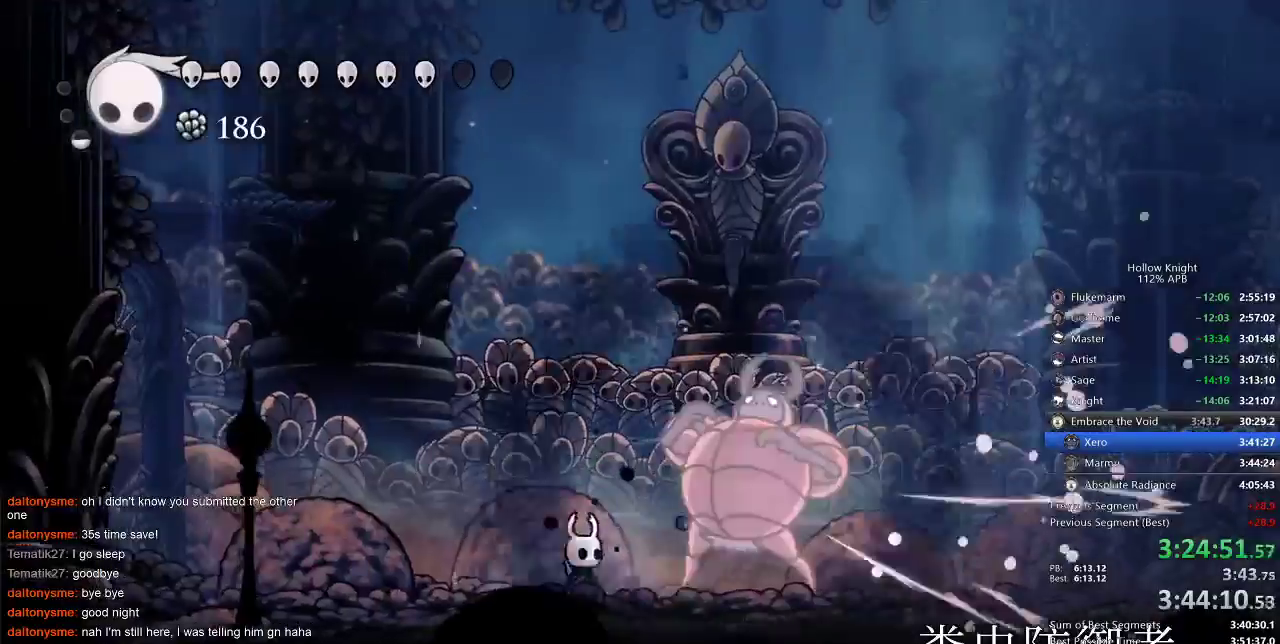
{"keys": ["right"], "events": [[17, "right", "down"], [50, "nail", "down"], [167, "nail", "up"], [267, "right", "up"], [350, "nail", "down"], [350, "right", "down"], [450, "nail", "up"]]}
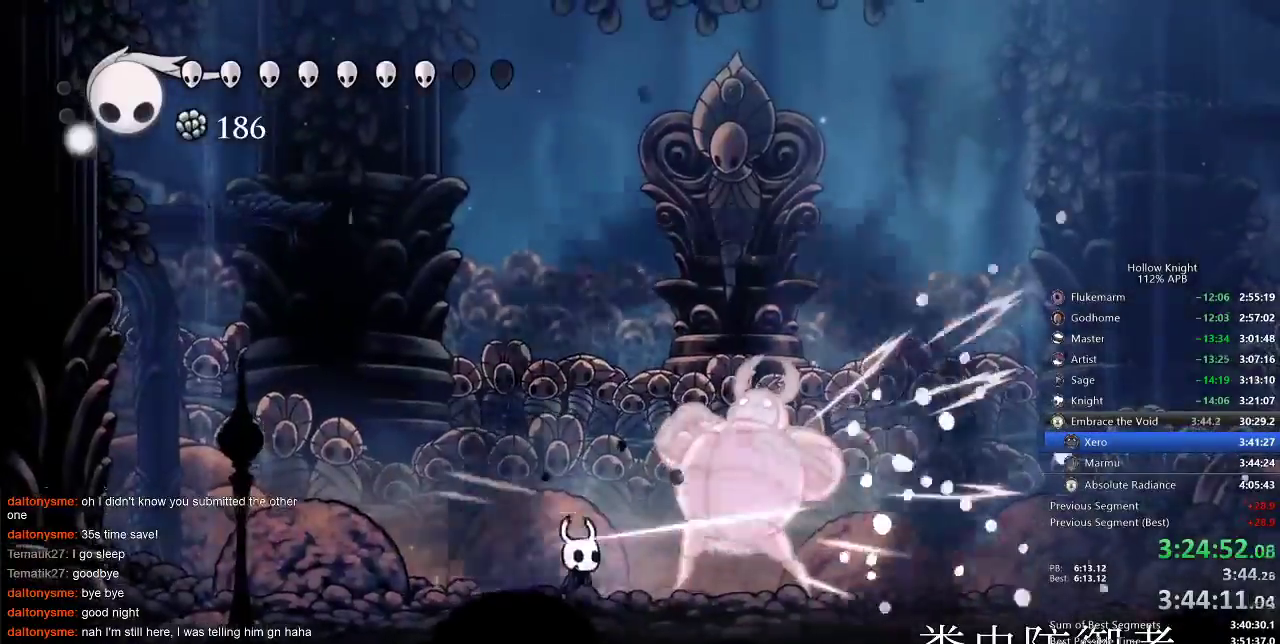
{"keys": ["right"], "events": [[133, "nail", "down"], [217, "nail", "up"], [467, "nail", "down"], [500, "nail", "up"]]}
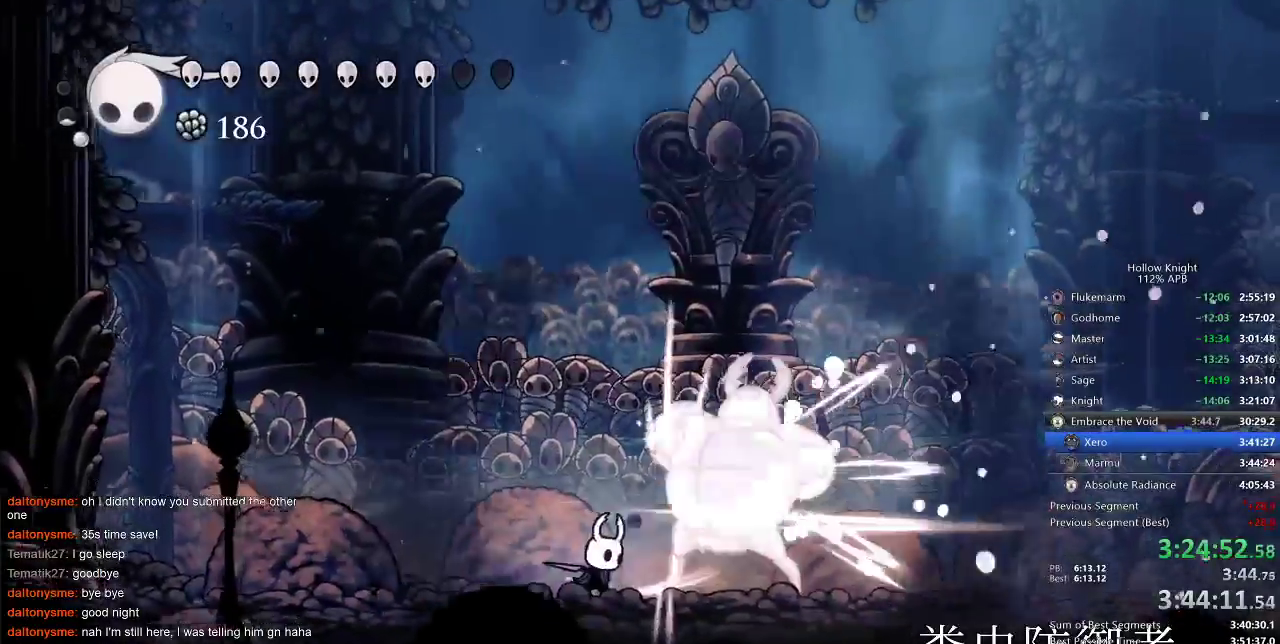
{"keys": ["nail"], "events": [[200, "nail", "down"], [283, "nail", "up"], [350, "right", "up"], [483, "nail", "down"]]}
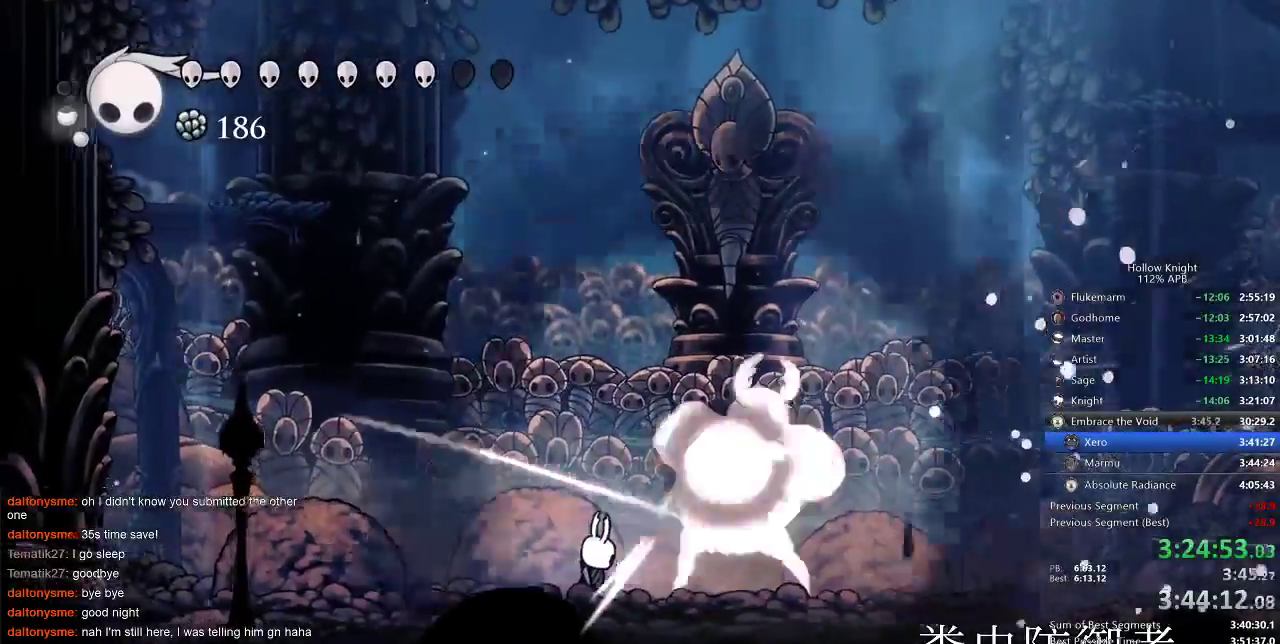
{"keys": ["right"], "events": [[50, "nail", "up"], [117, "right", "down"], [267, "right", "up"], [300, "right", "down"], [333, "nail", "down"], [417, "nail", "up"]]}
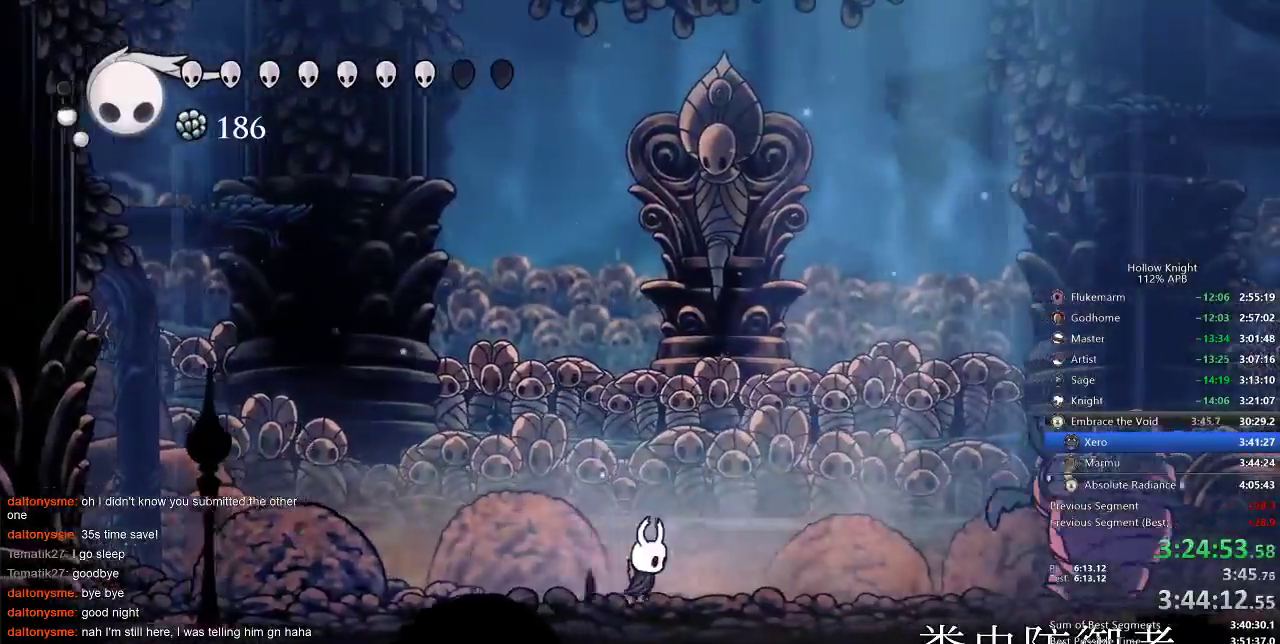
{"keys": ["right"], "events": [[67, "dash", "down"], [200, "dash", "up"], [400, "nail", "down"], [500, "nail", "up"]]}
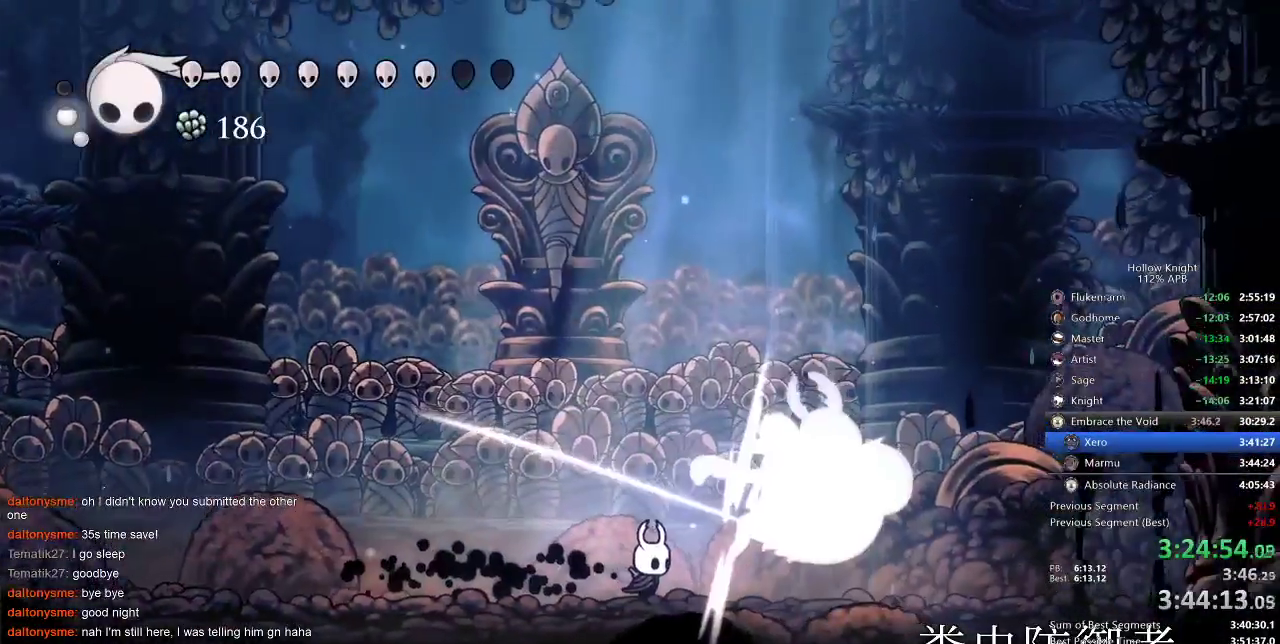
{"keys": ["dash", "right"], "events": [[183, "nail", "down"], [283, "nail", "up"], [483, "dash", "down"]]}
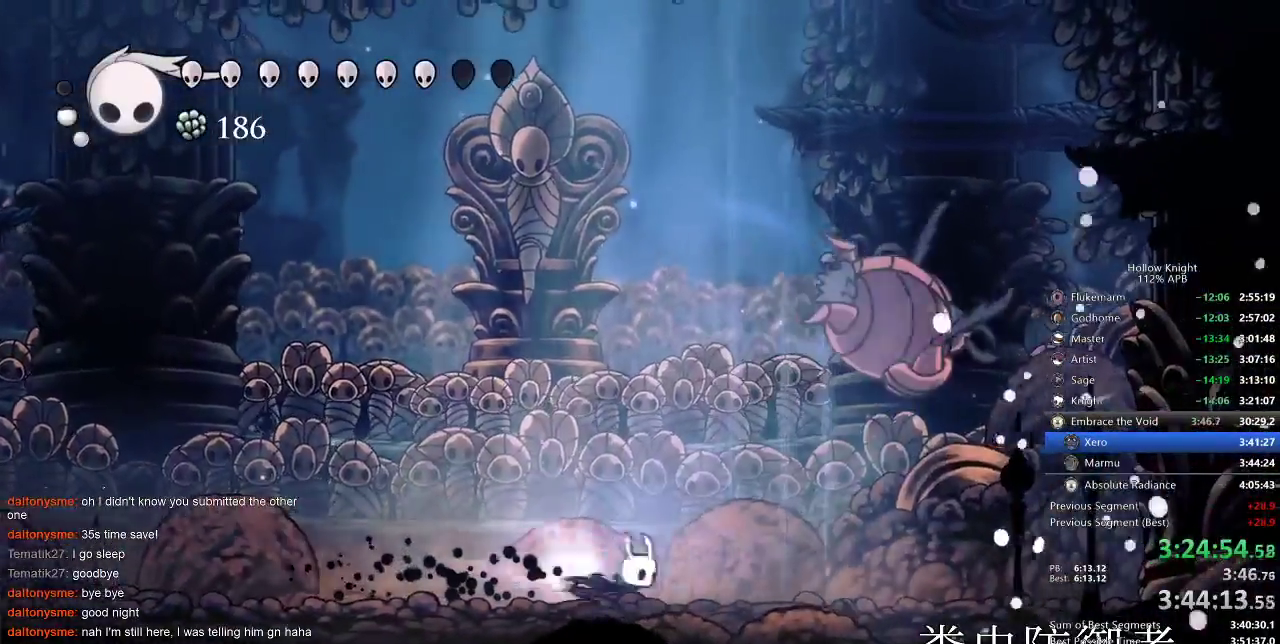
{"keys": ["right"], "events": [[167, "dash", "up"], [267, "nail", "down"], [367, "nail", "up"]]}
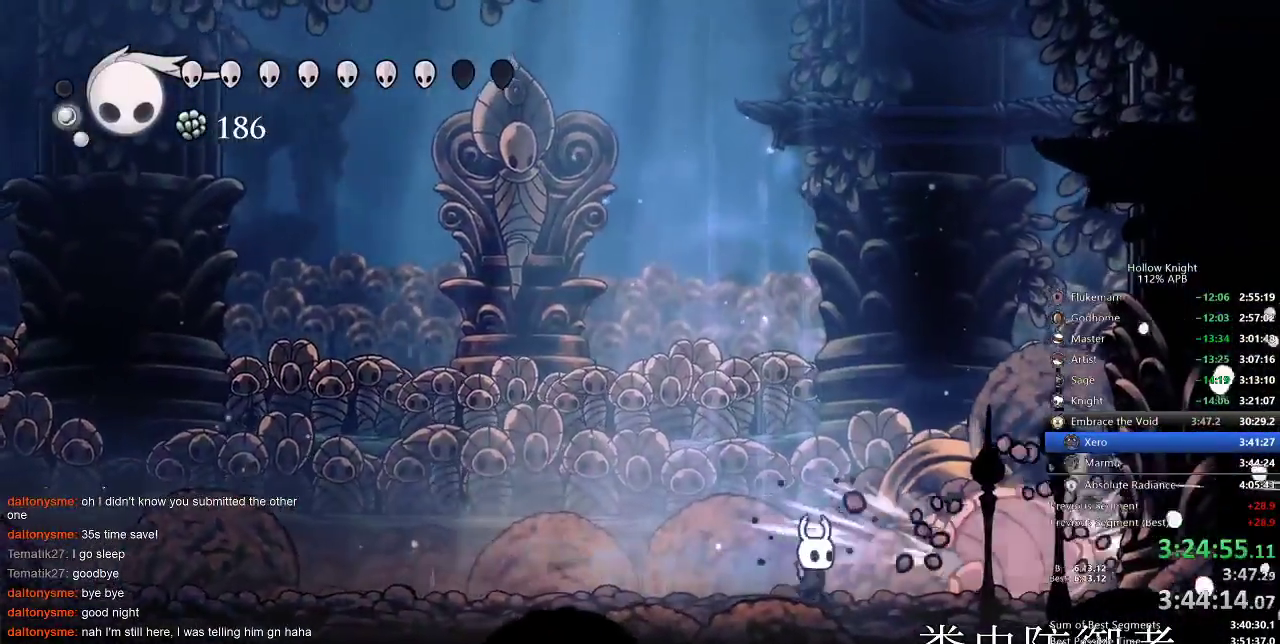
{"keys": [], "events": [[50, "nail", "down"], [83, "nail", "up"], [333, "nail", "down"], [383, "nail", "up"], [500, "right", "up"]]}
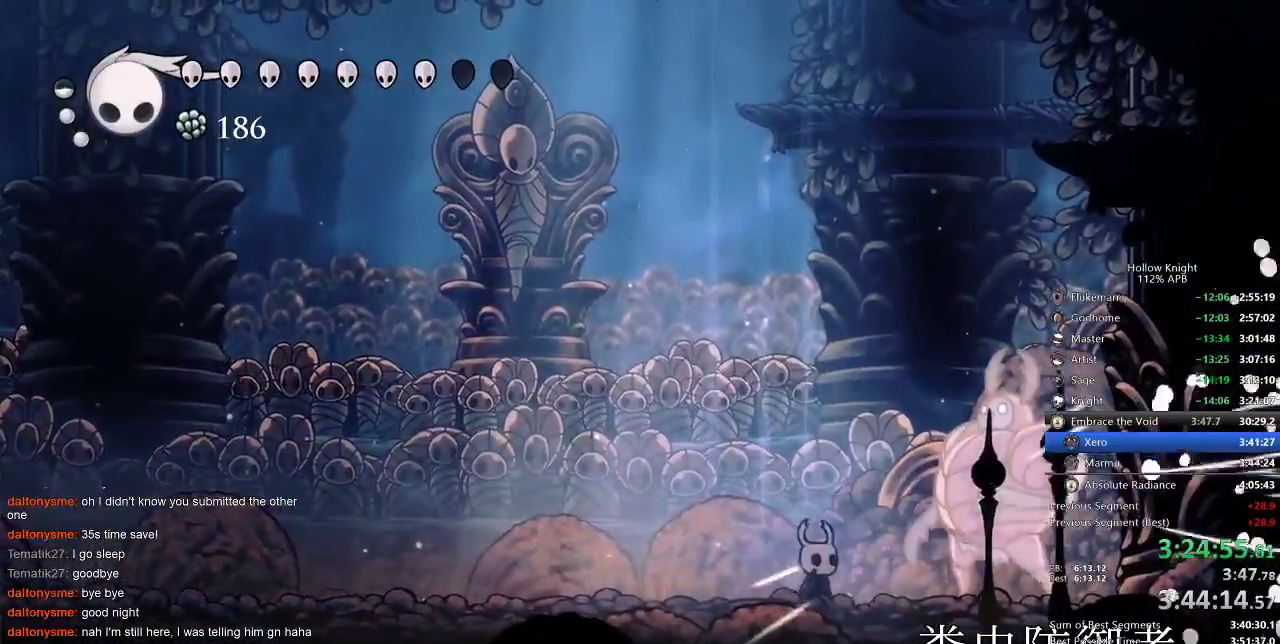
{"keys": ["right"], "events": [[67, "down", "down"], [67, "spell", "down"], [167, "spell", "up"], [350, "down", "up"], [433, "right", "down"]]}
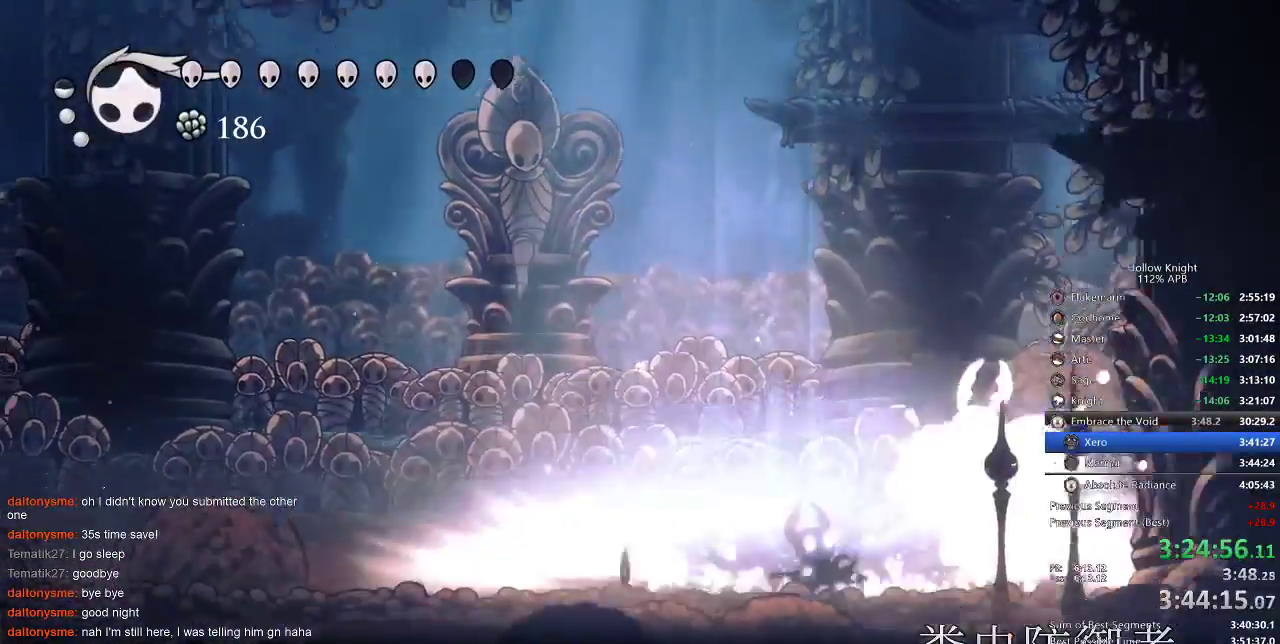
{"keys": [], "events": [[83, "right", "up"]]}
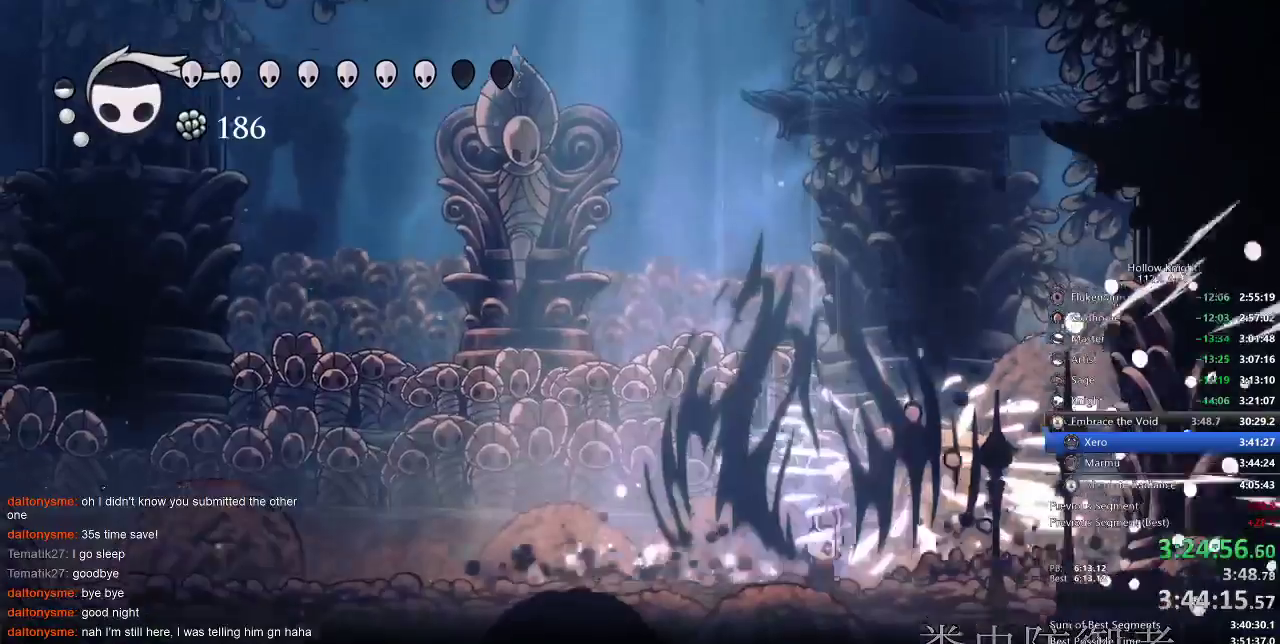
{"keys": ["down"], "events": [[133, "left", "down"], [200, "down", "down"], [283, "left", "up"], [333, "spell", "down"], [417, "spell", "up"]]}
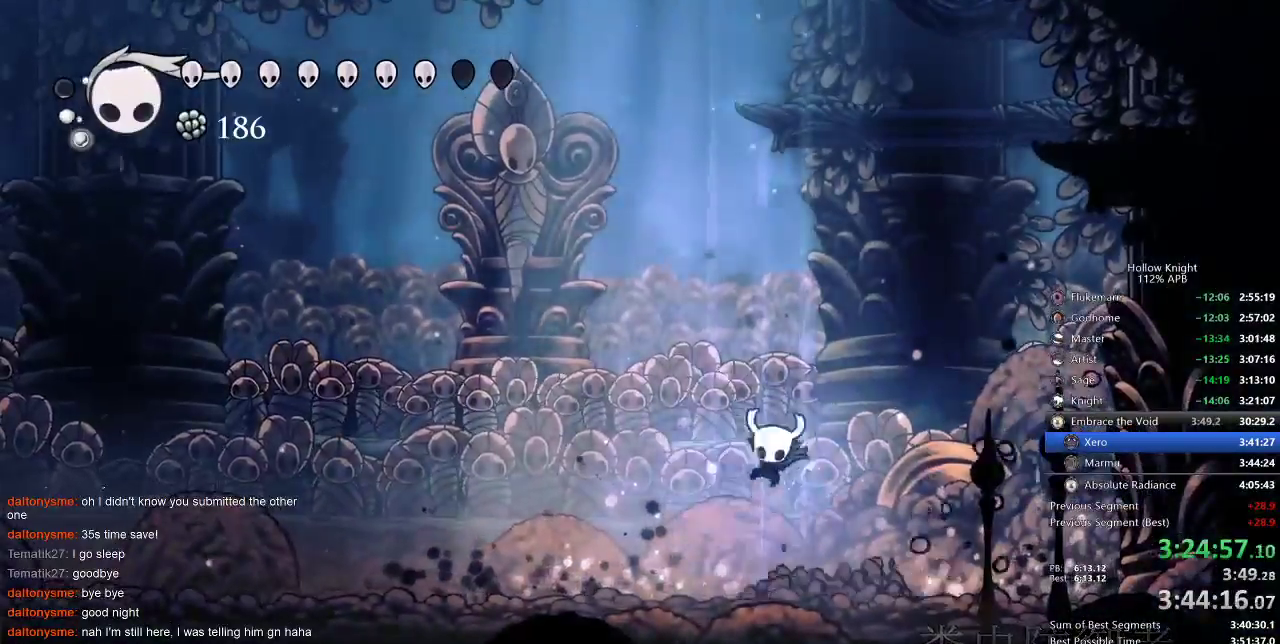
{"keys": [], "events": [[167, "down", "up"]]}